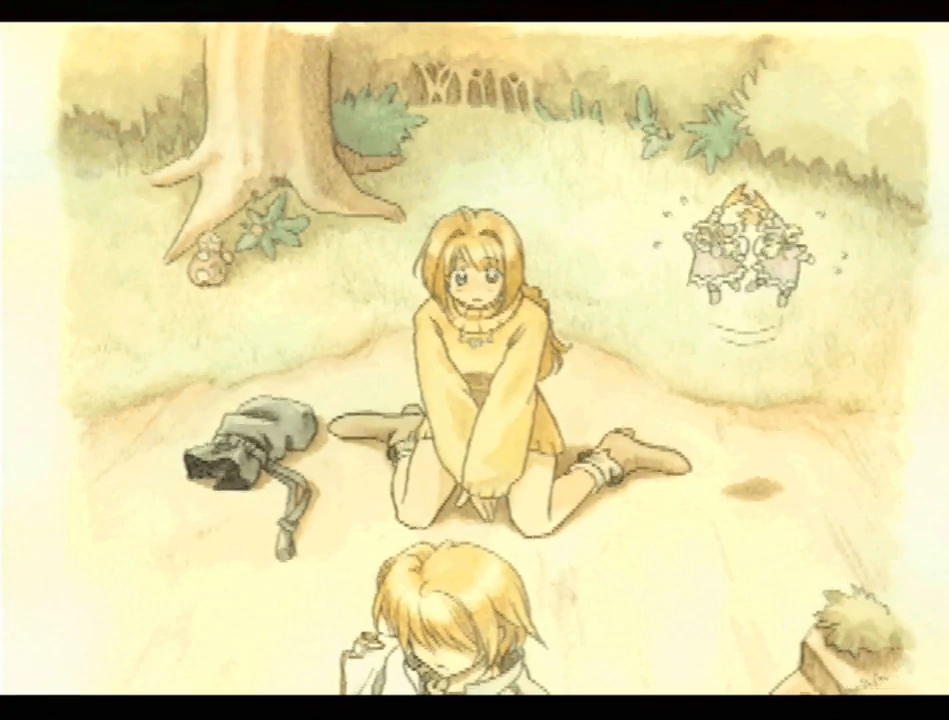
Gameplay with a controller (PlayStation layout); each line is a JSON object with the inputs held at the frame after it. "events" lists button and stick changes between this image and that frame as [ms after this image, input, new state], when the widget could be followed in between. Not read: L3 R3.
{"buttons": [], "events": [[250, "R1", "down"], [350, "R1", "up"]]}
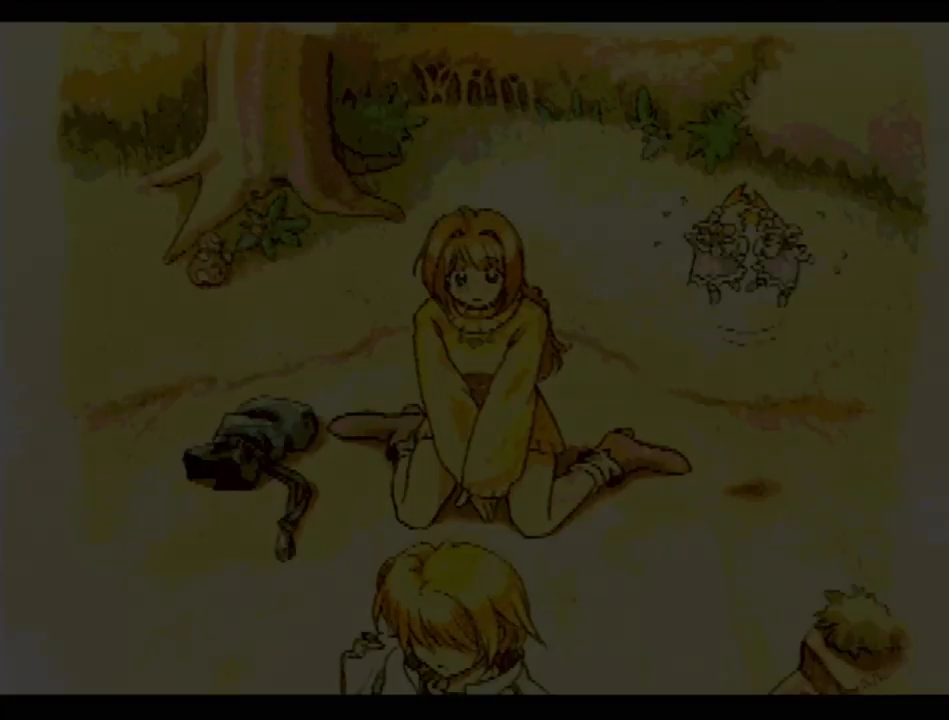
{"buttons": [], "events": []}
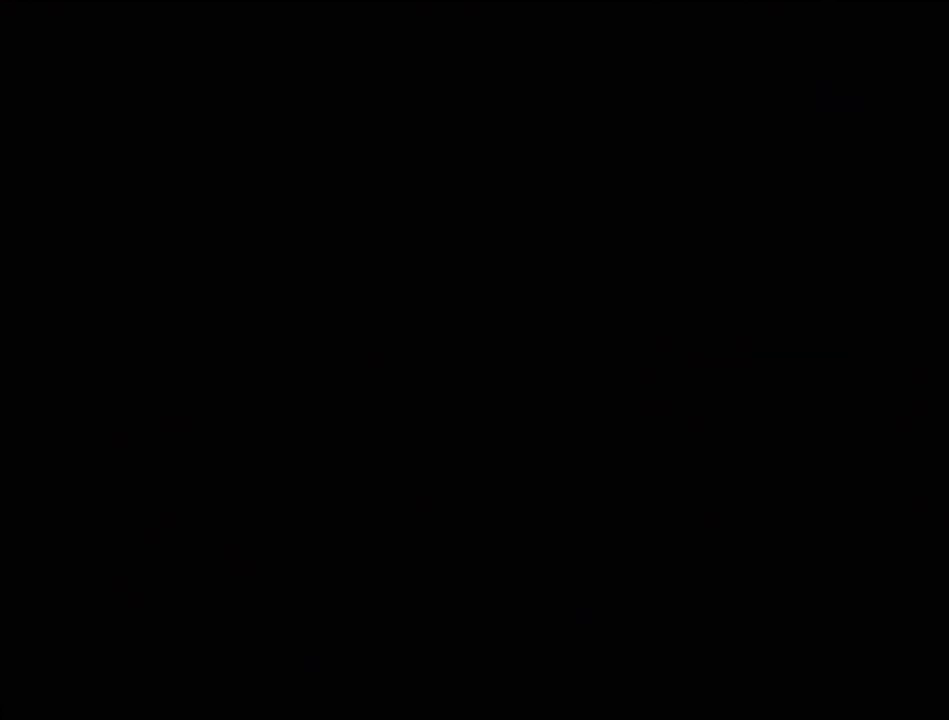
{"buttons": [], "events": []}
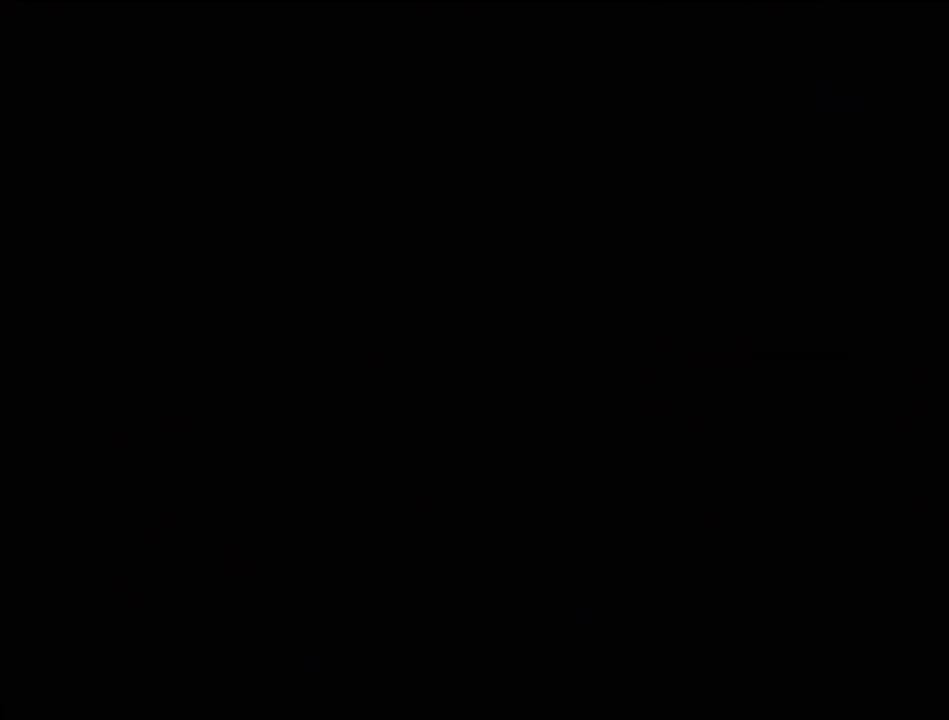
{"buttons": [], "events": []}
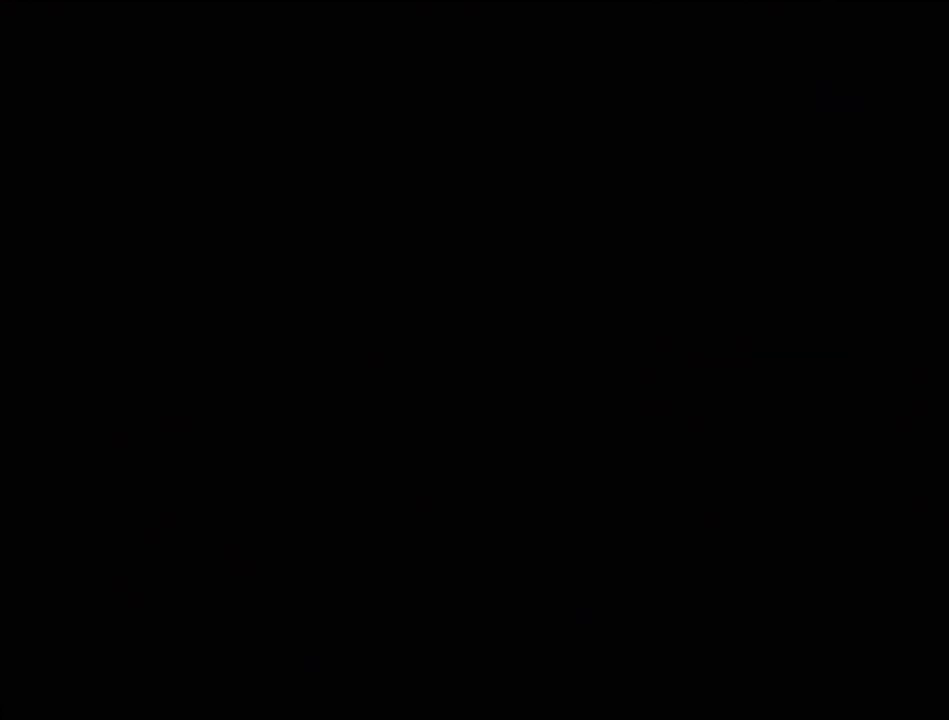
{"buttons": [], "events": []}
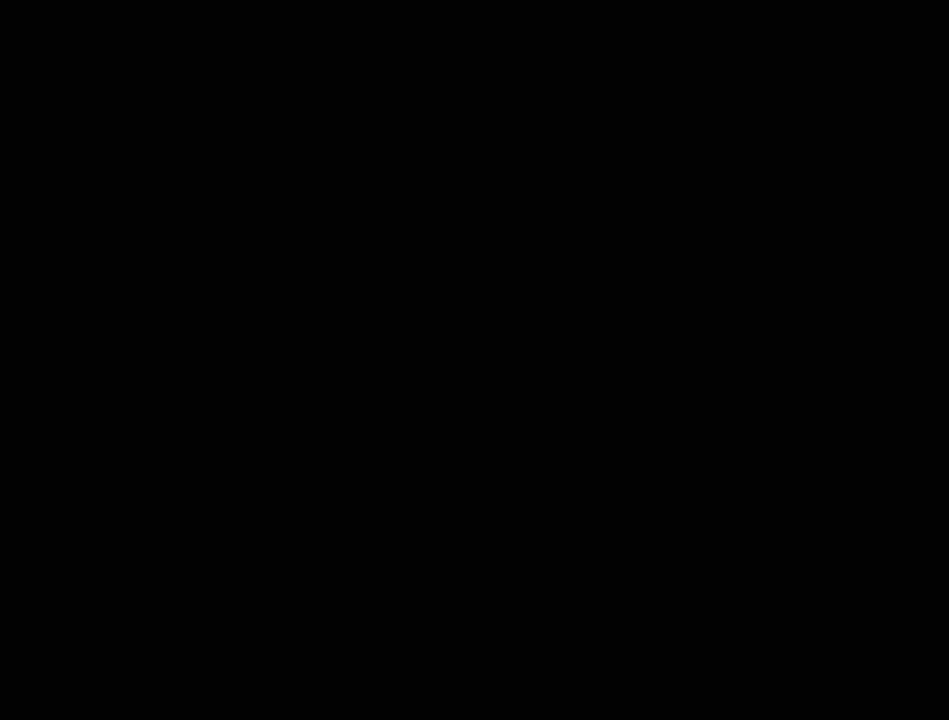
{"buttons": [], "events": []}
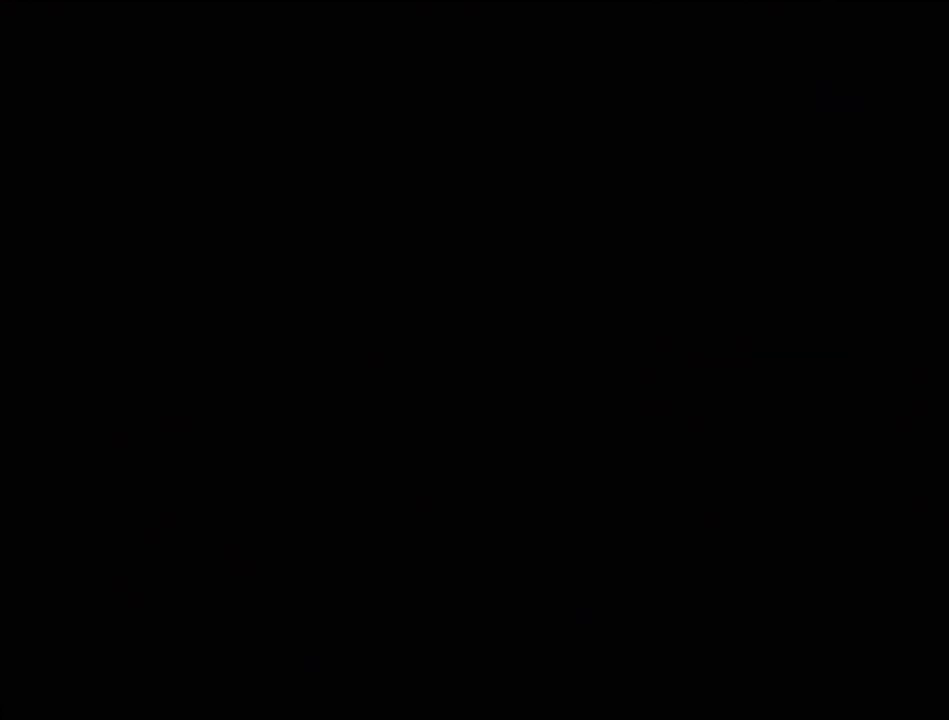
{"buttons": [], "events": []}
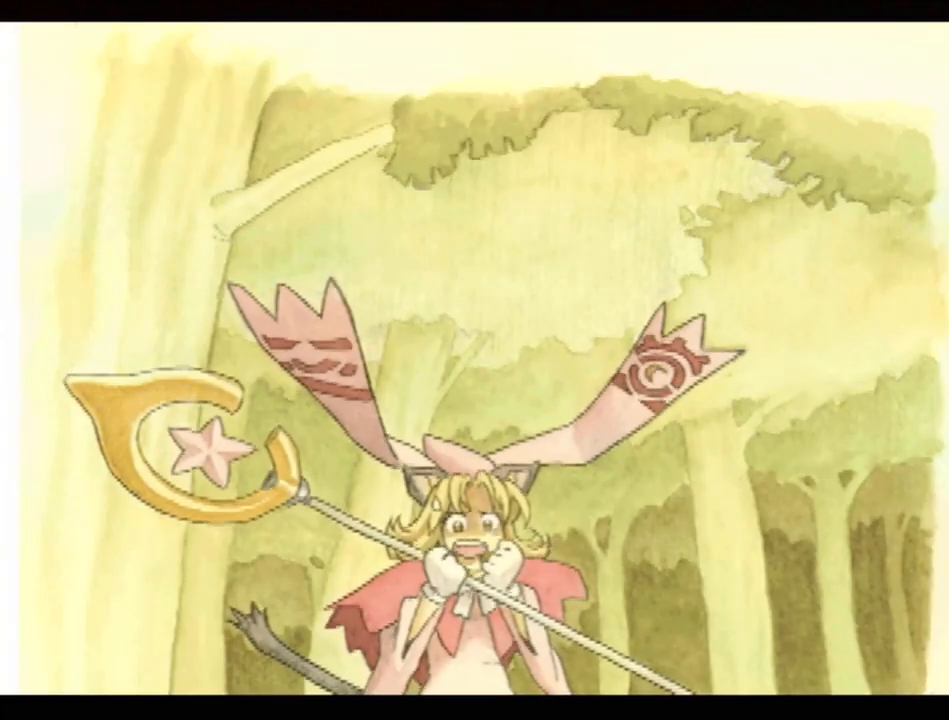
{"buttons": [], "events": []}
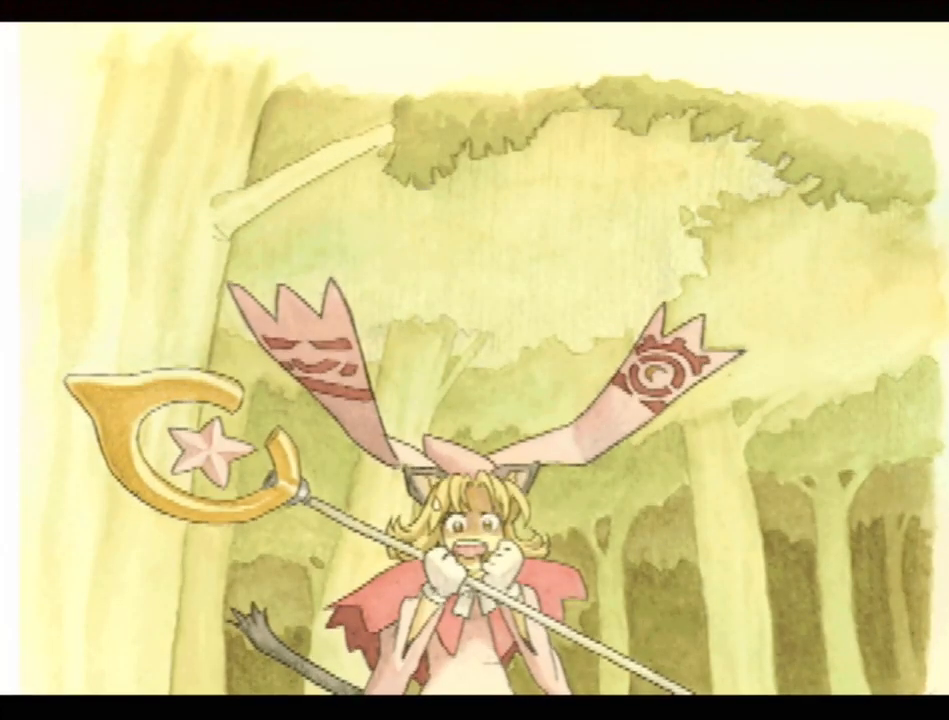
{"buttons": [], "events": []}
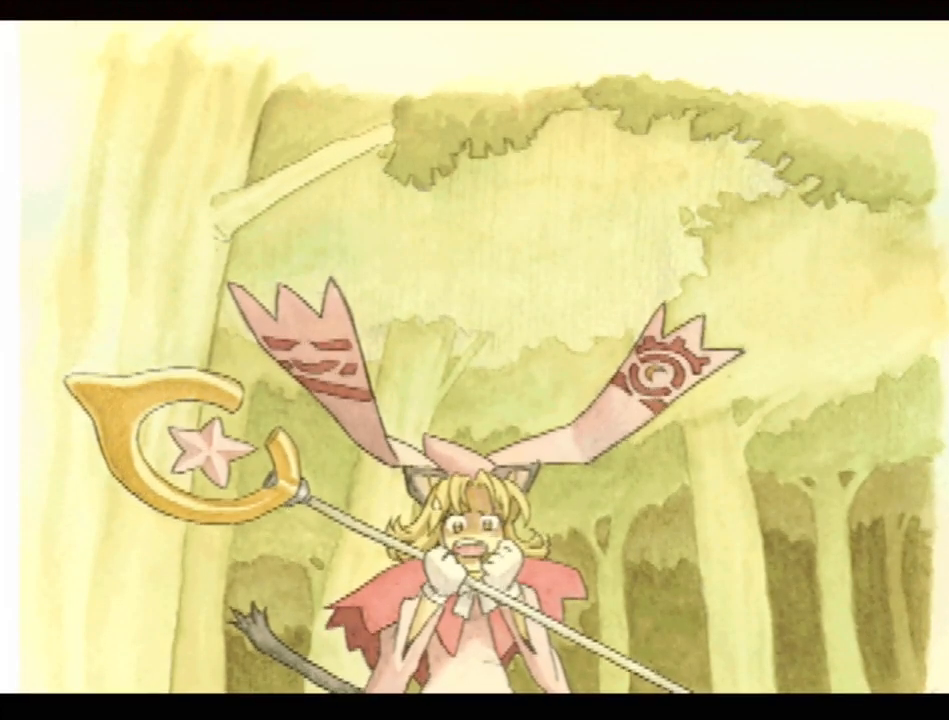
{"buttons": ["DPAD_DOWN"], "events": [[267, "DPAD_DOWN", "down"]]}
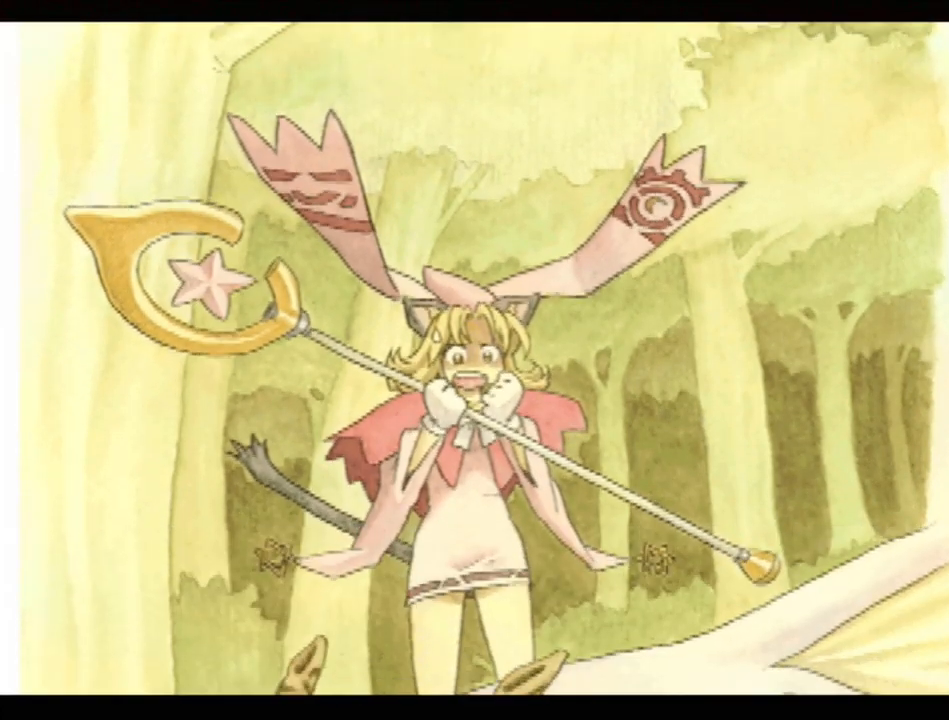
{"buttons": ["DPAD_DOWN"], "events": [[217, "DPAD_DOWN", "up"], [333, "DPAD_DOWN", "down"]]}
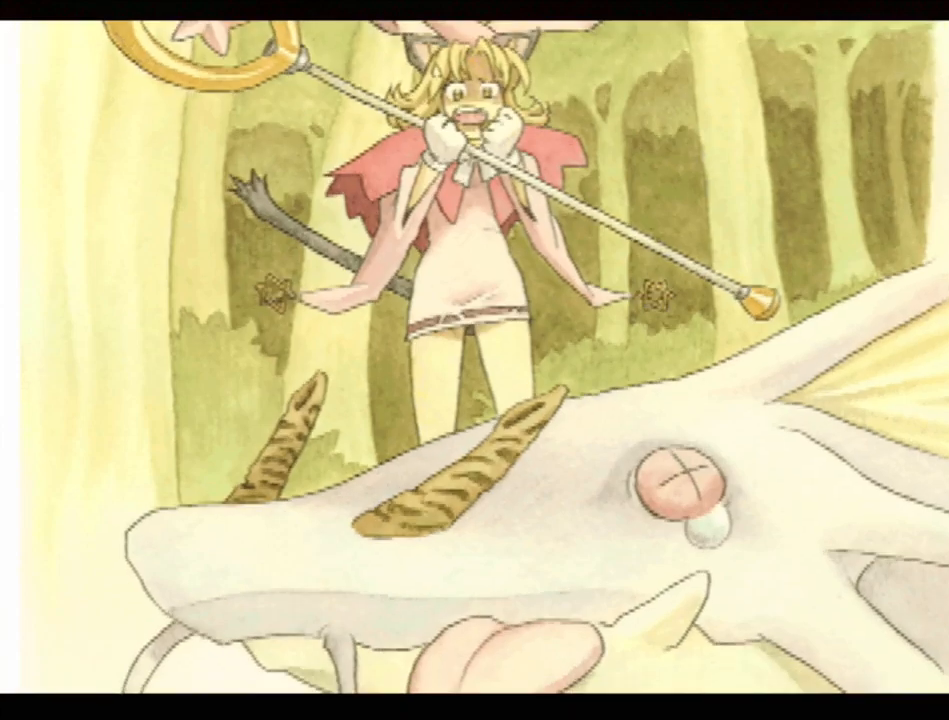
{"buttons": [], "events": [[400, "DPAD_DOWN", "up"]]}
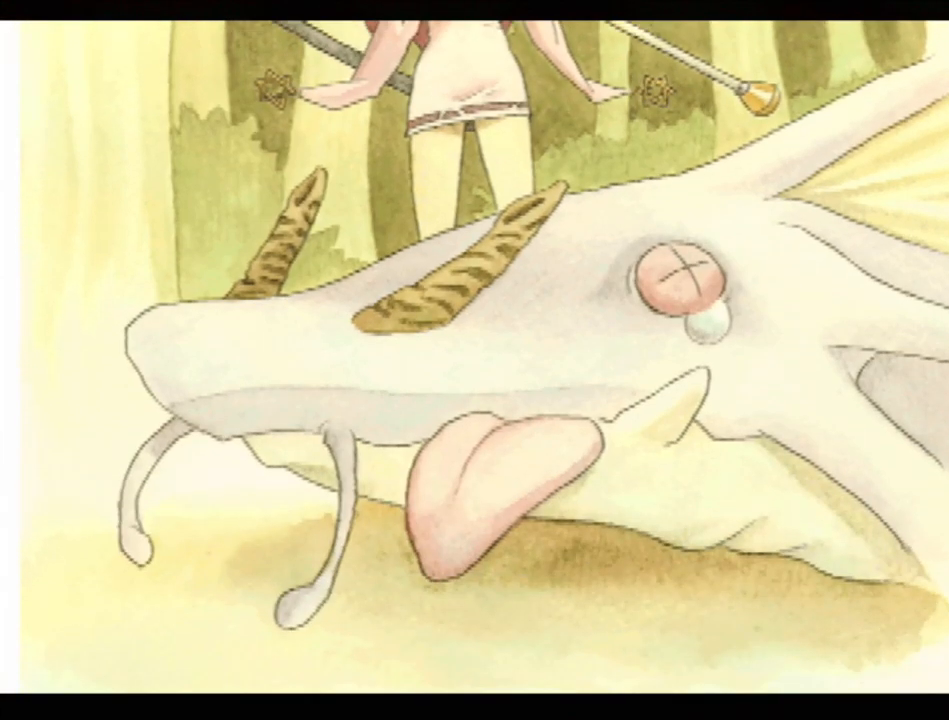
{"buttons": [], "events": [[300, "DPAD_UP", "down"], [433, "DPAD_UP", "up"]]}
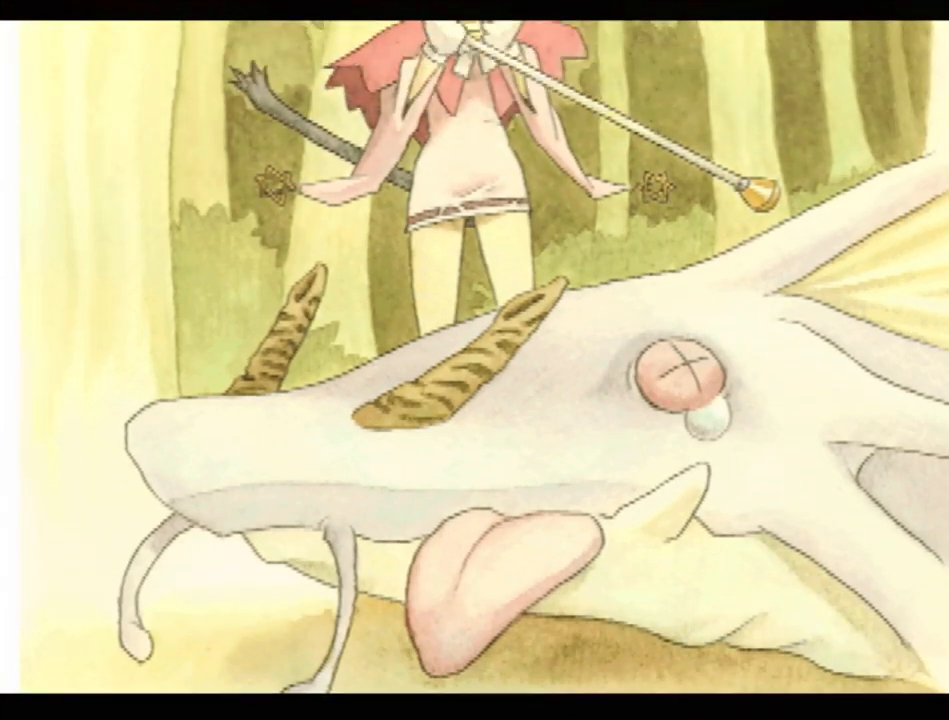
{"buttons": [], "events": [[183, "DPAD_DOWN", "down"], [433, "DPAD_DOWN", "up"]]}
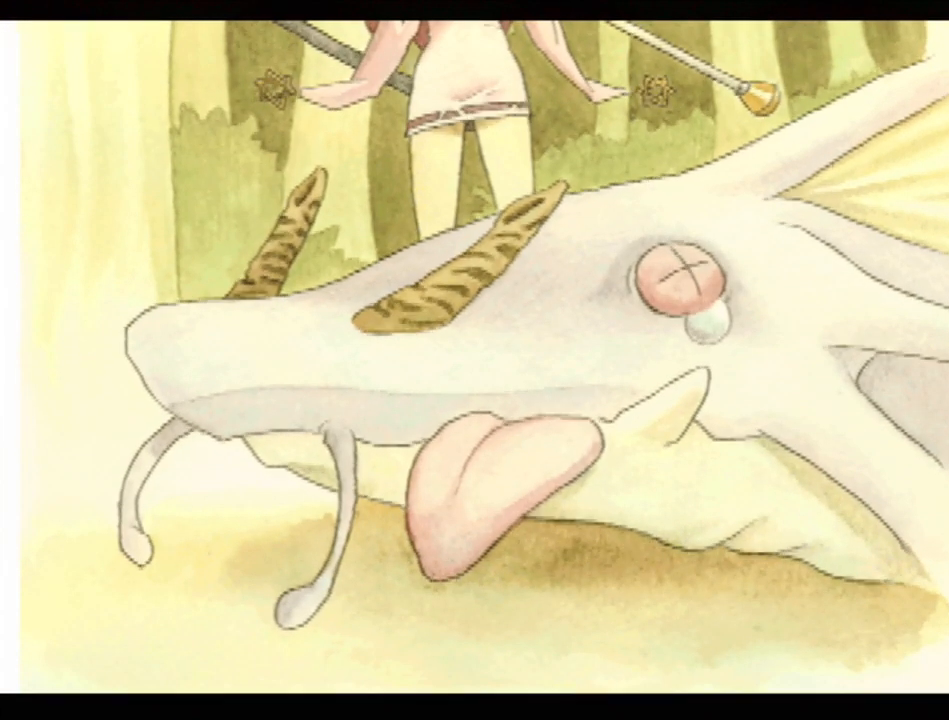
{"buttons": ["DPAD_UP"], "events": [[200, "DPAD_UP", "down"]]}
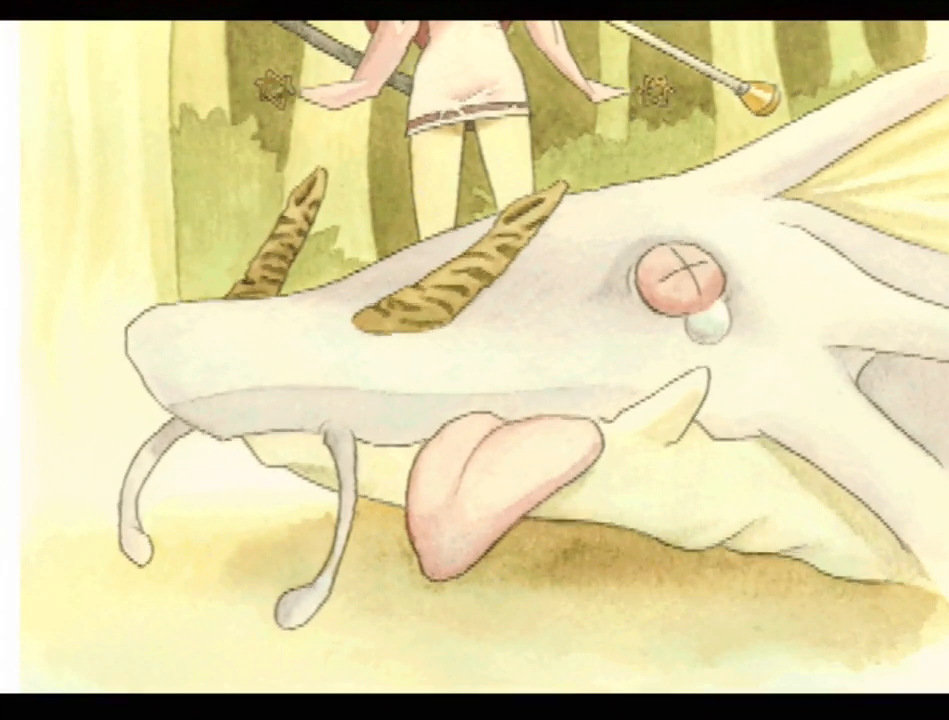
{"buttons": ["DPAD_UP"], "events": [[167, "DPAD_UP", "up"], [350, "DPAD_UP", "down"]]}
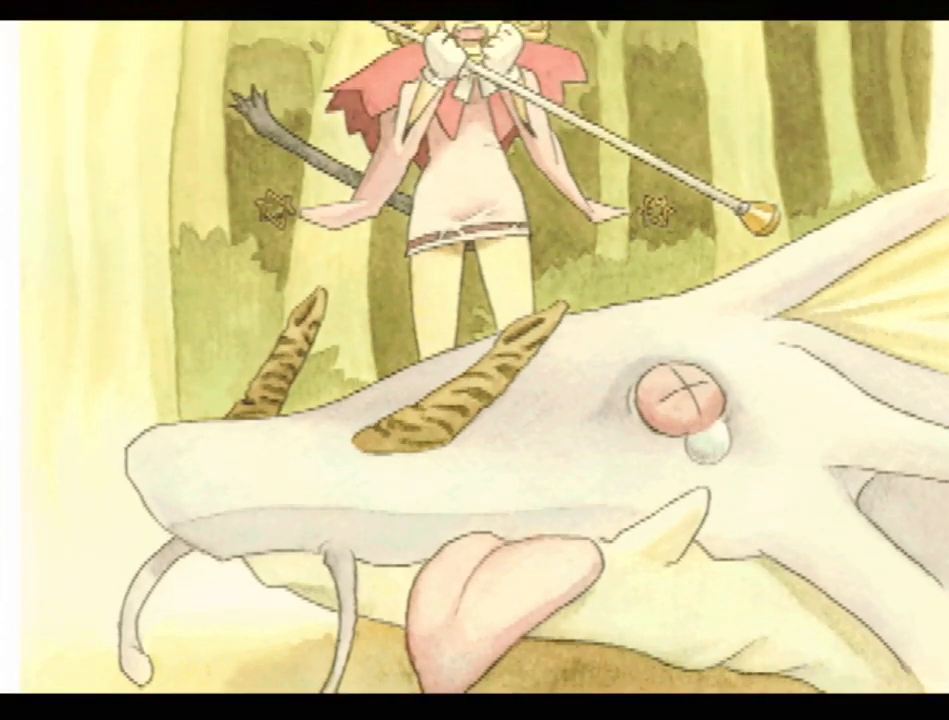
{"buttons": [], "events": [[400, "DPAD_UP", "up"]]}
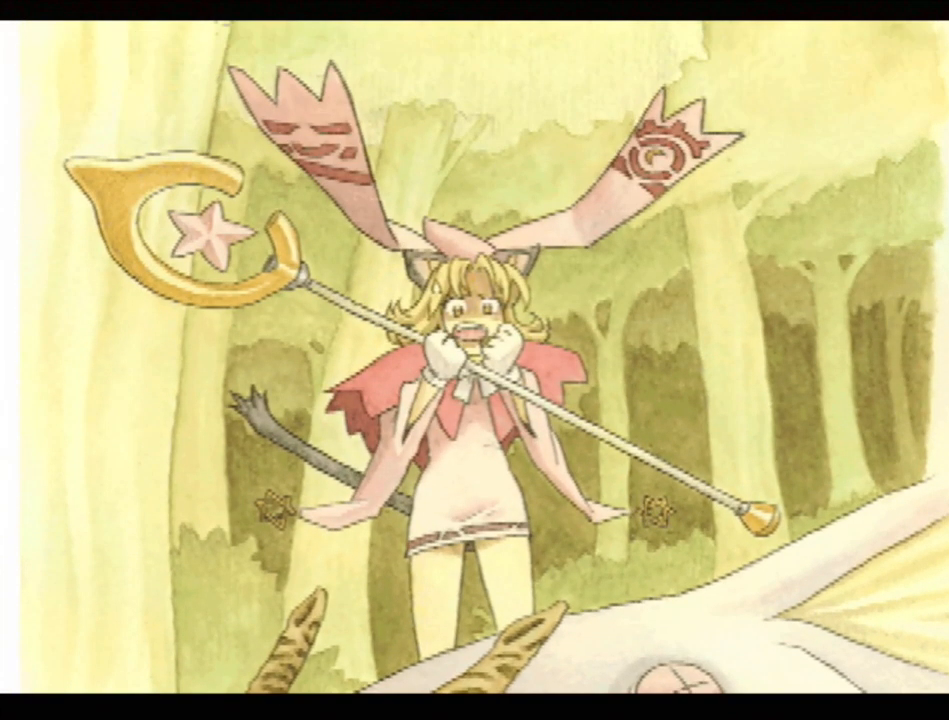
{"buttons": [], "events": [[33, "L1", "down"], [150, "L1", "up"]]}
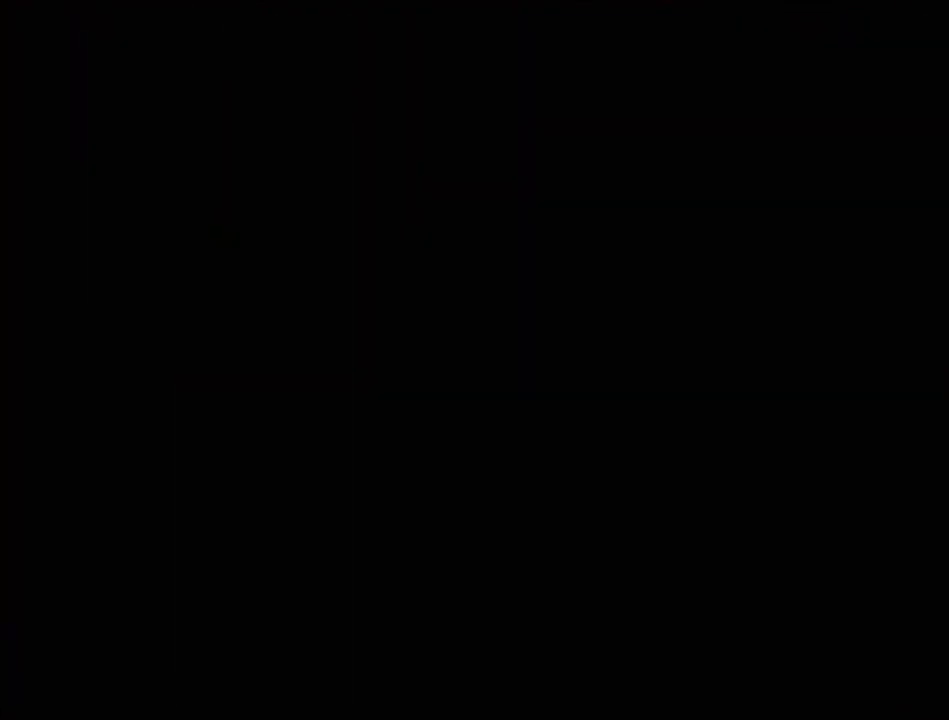
{"buttons": [], "events": []}
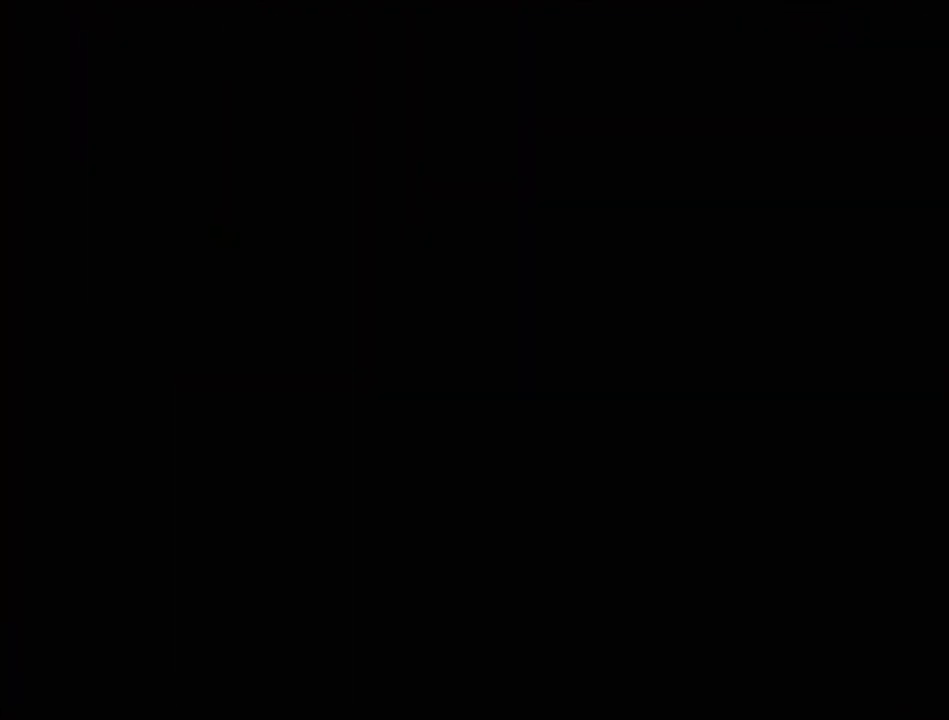
{"buttons": [], "events": []}
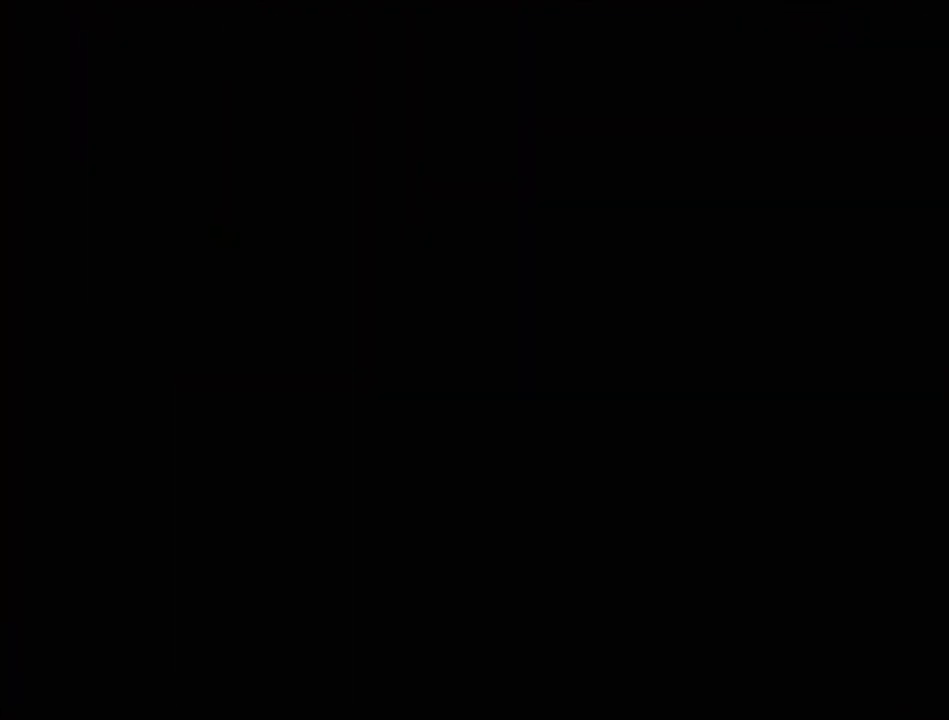
{"buttons": [], "events": []}
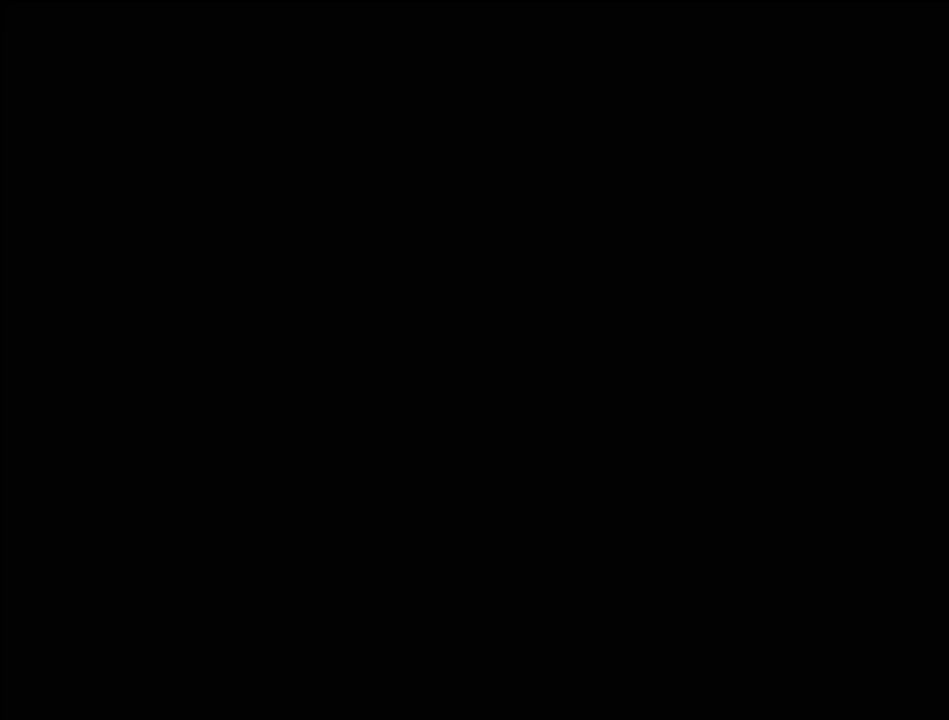
{"buttons": [], "events": []}
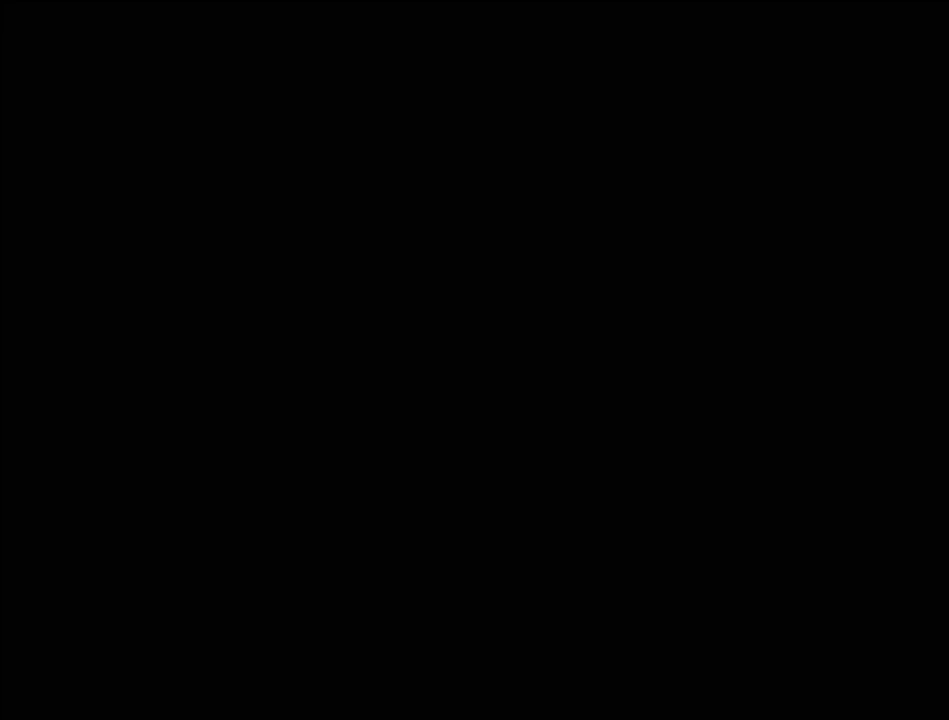
{"buttons": [], "events": []}
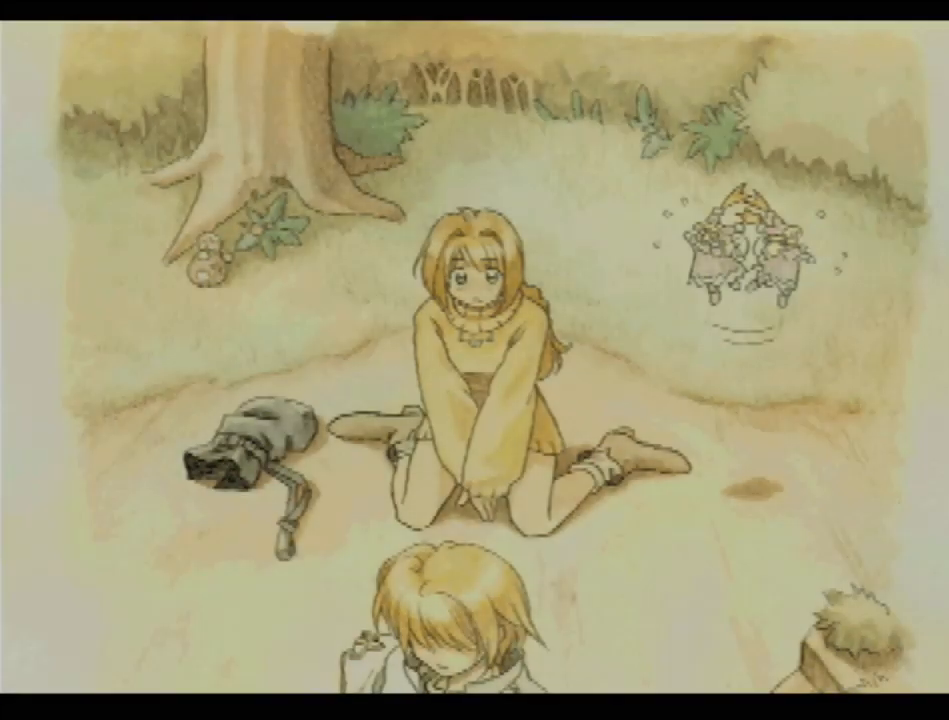
{"buttons": ["DPAD_DOWN"], "events": [[233, "DPAD_DOWN", "down"]]}
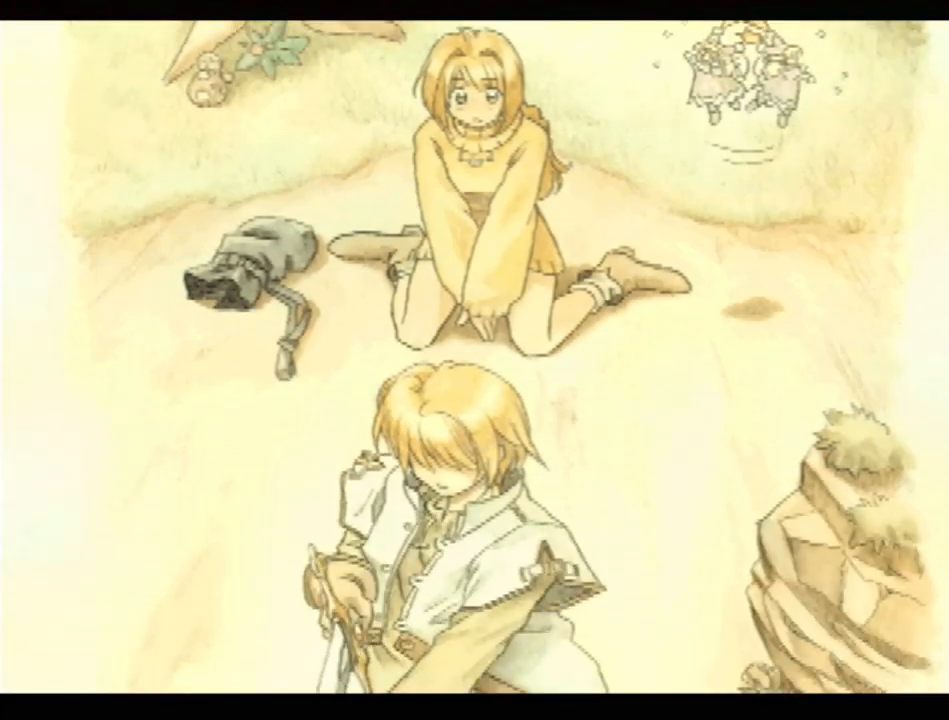
{"buttons": ["DPAD_DOWN"], "events": [[100, "DPAD_DOWN", "up"], [300, "DPAD_DOWN", "down"]]}
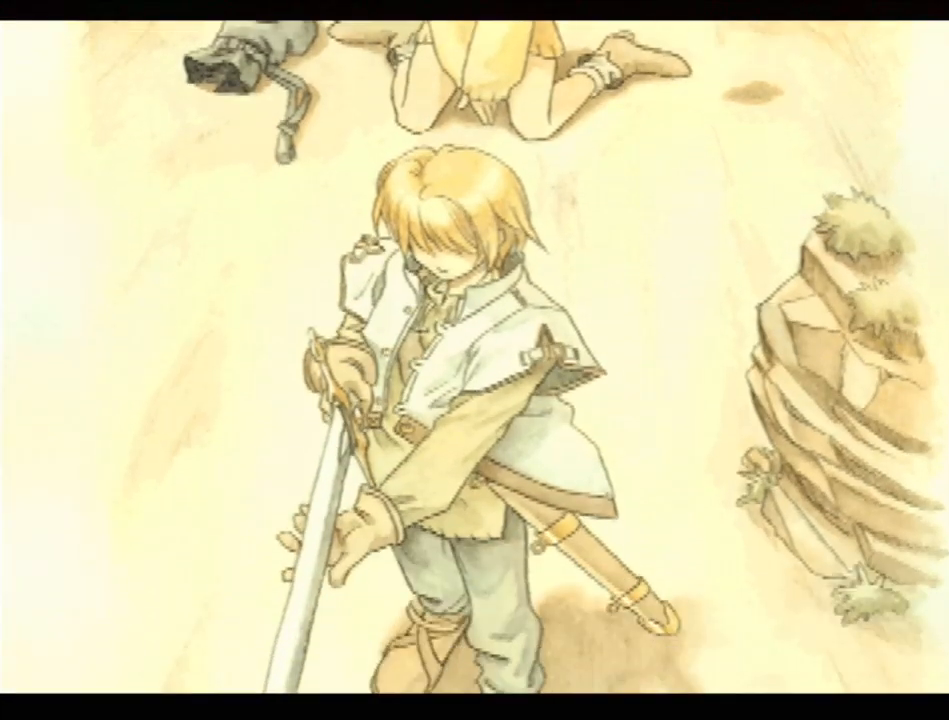
{"buttons": [], "events": [[300, "DPAD_DOWN", "up"]]}